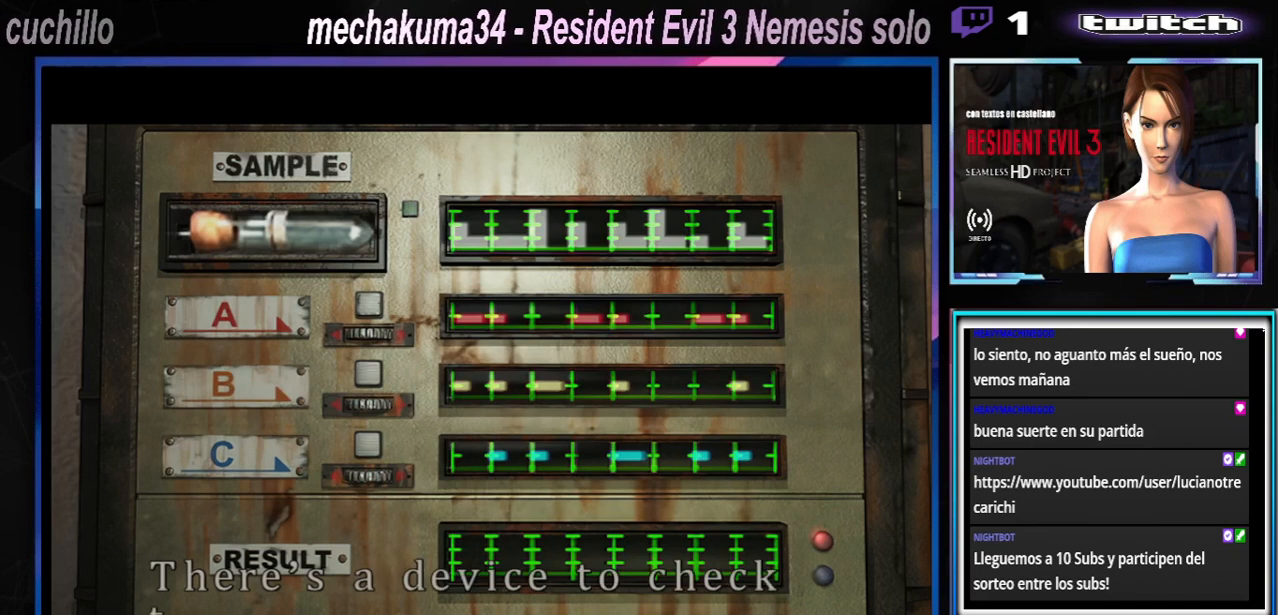
Gameplay with a controller (Xbox layout); each line is a JSON object with the inputs held at the frame after it. "events" lists button and stick changes between this image and that frame as [ms after this image, input, new state], when the widget could be followed in between. Not read: L3 R3 right_stick.
{"buttons": ["A"], "left_stick": "center", "events": [[500, "A", "down"]]}
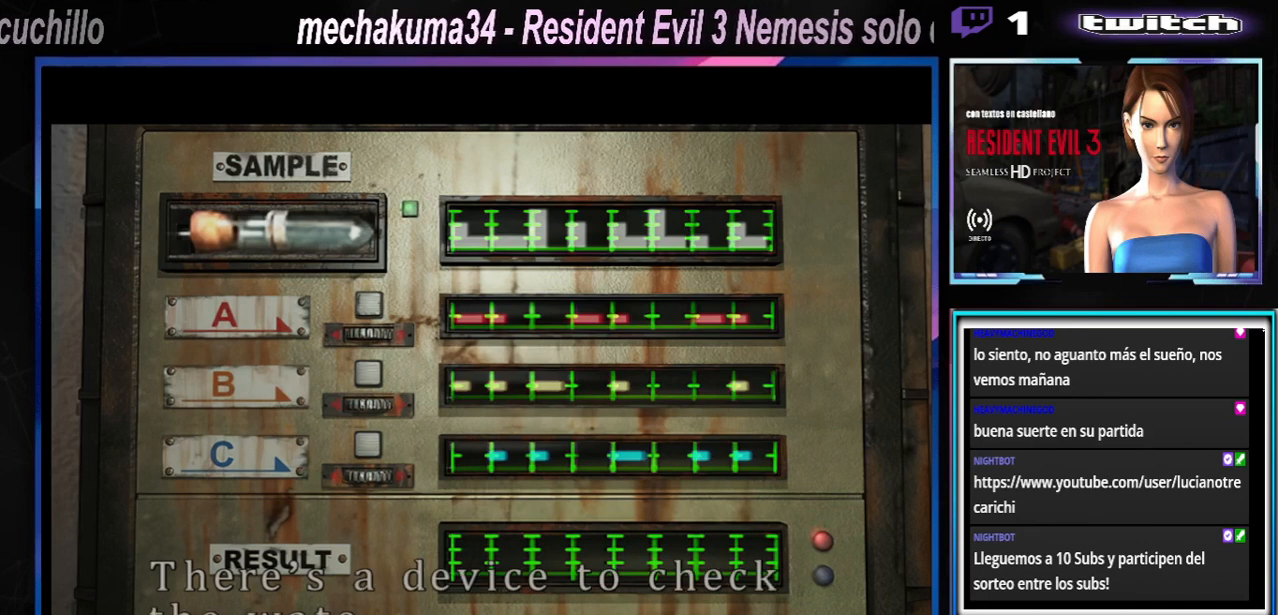
{"buttons": [], "left_stick": "center", "events": [[433, "A", "up"]]}
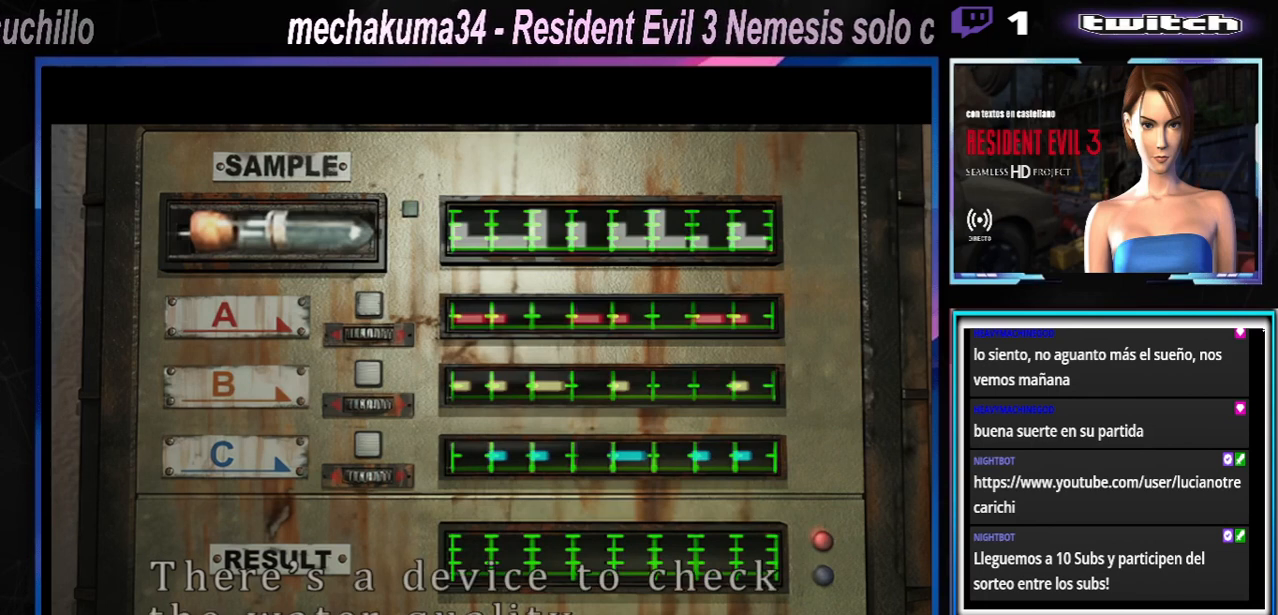
{"buttons": ["A"], "left_stick": "center", "events": [[33, "A", "down"], [267, "A", "up"], [300, "A", "down"], [467, "A", "up"], [500, "A", "down"]]}
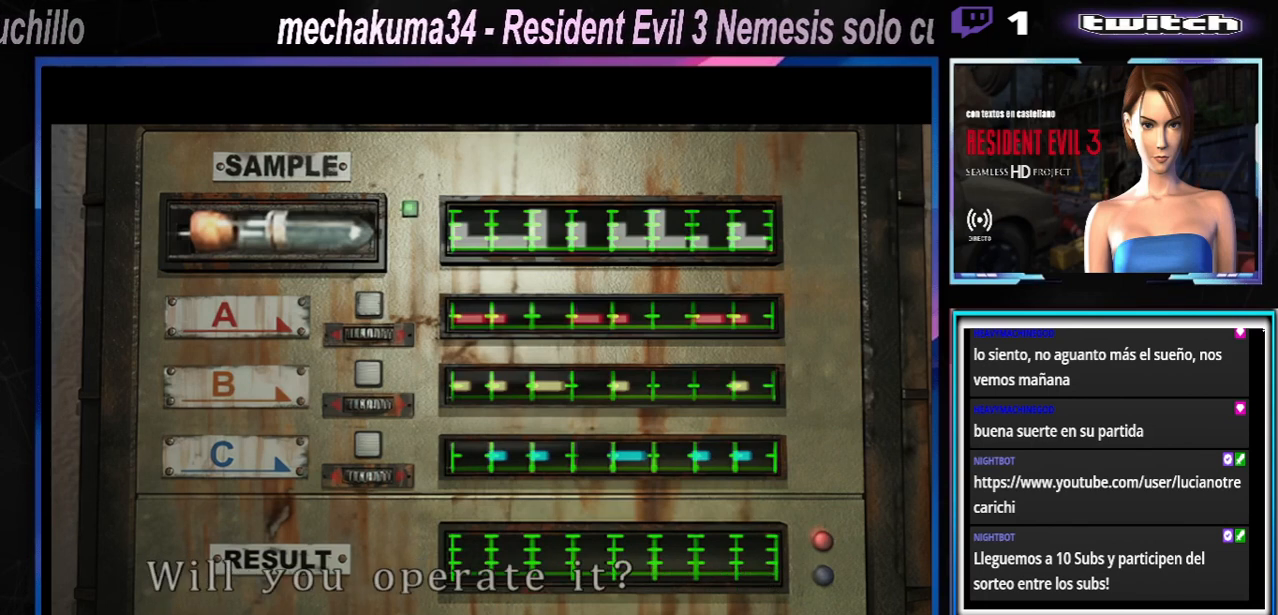
{"buttons": [], "left_stick": "center", "events": [[400, "A", "up"]]}
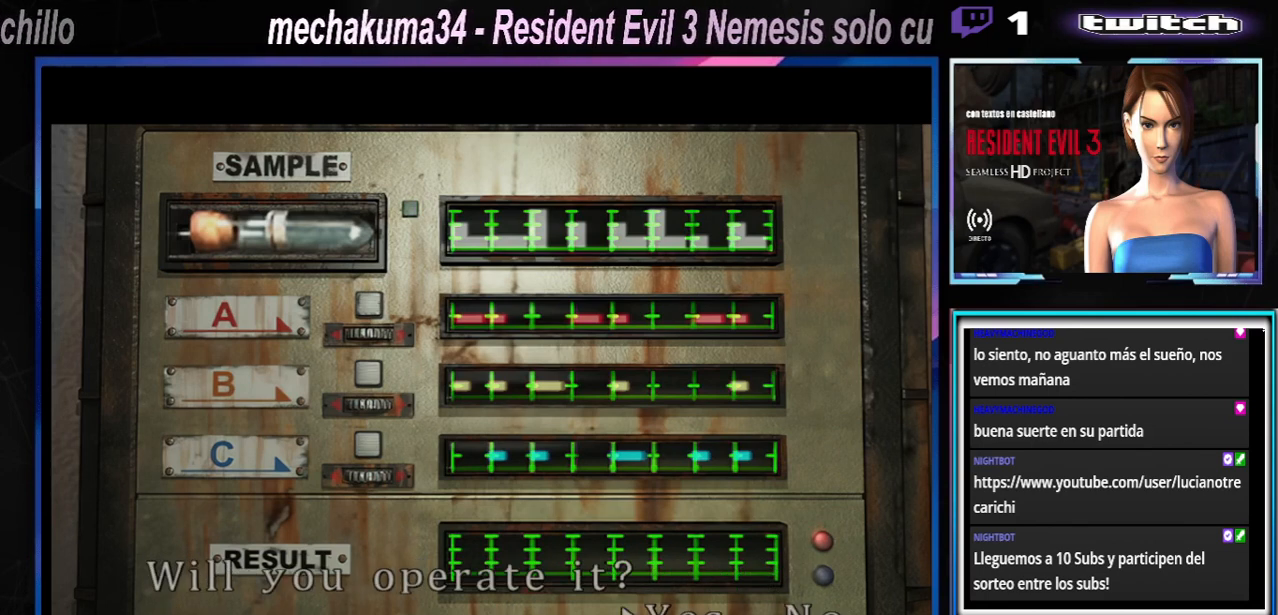
{"buttons": ["A"], "left_stick": "center", "events": [[167, "A", "down"]]}
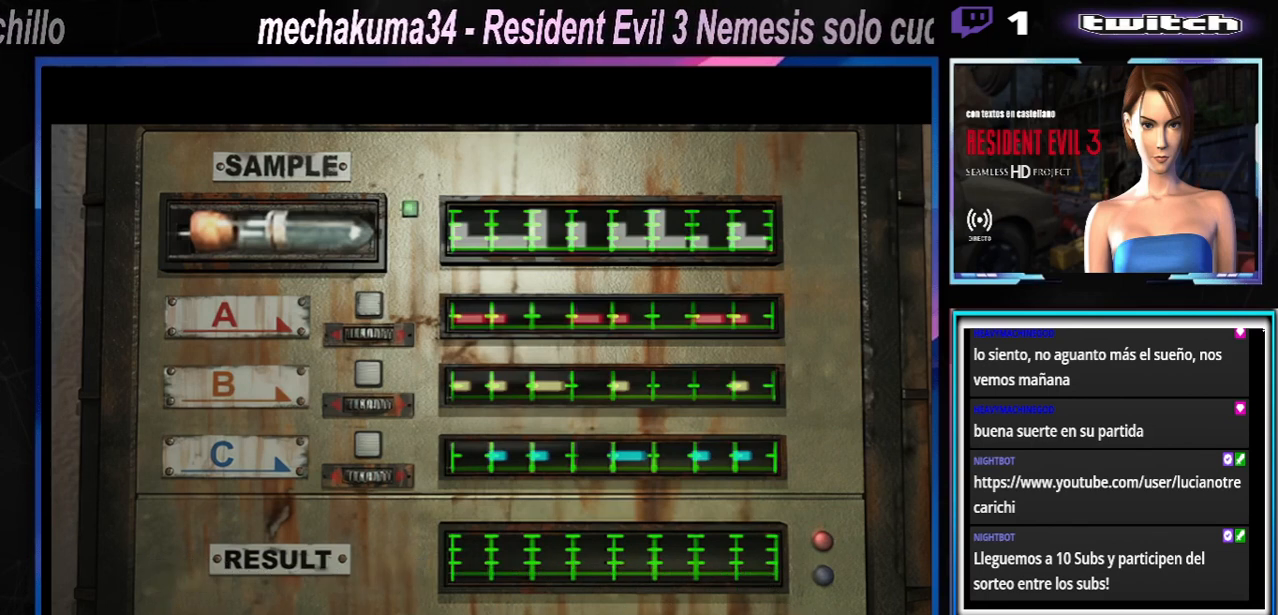
{"buttons": [], "left_stick": "center", "events": [[200, "A", "up"], [267, "left_stick", "right"], [333, "A", "down"], [467, "left_stick", "center"], [500, "A", "up"]]}
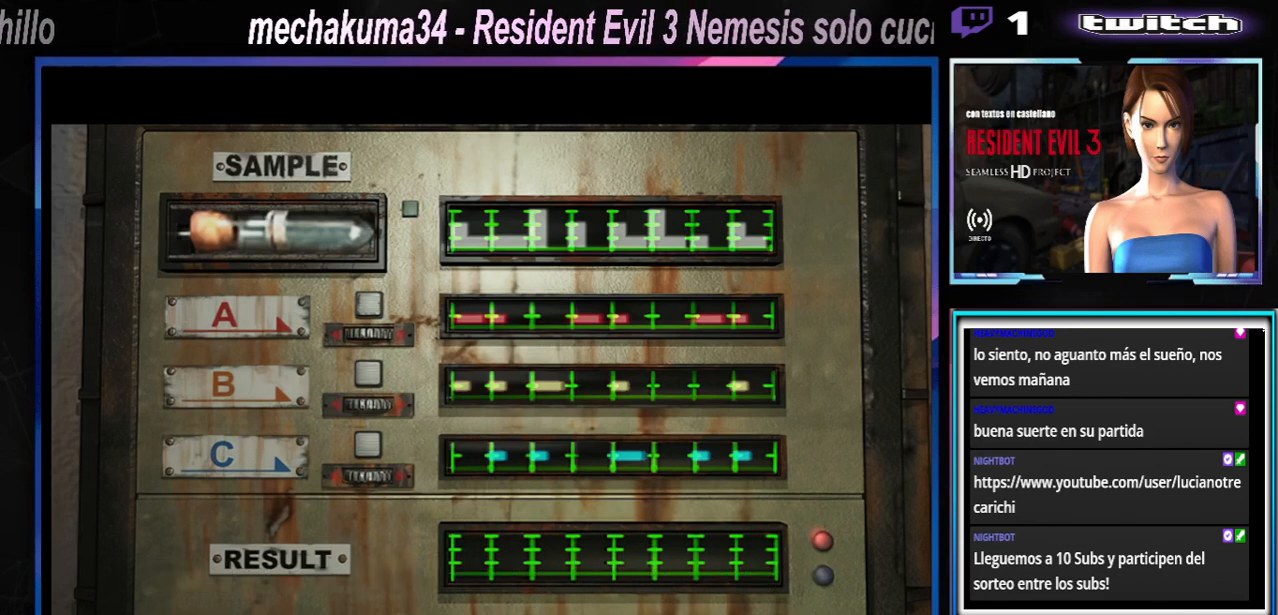
{"buttons": [], "left_stick": "center", "events": [[333, "A", "down"], [467, "A", "up"]]}
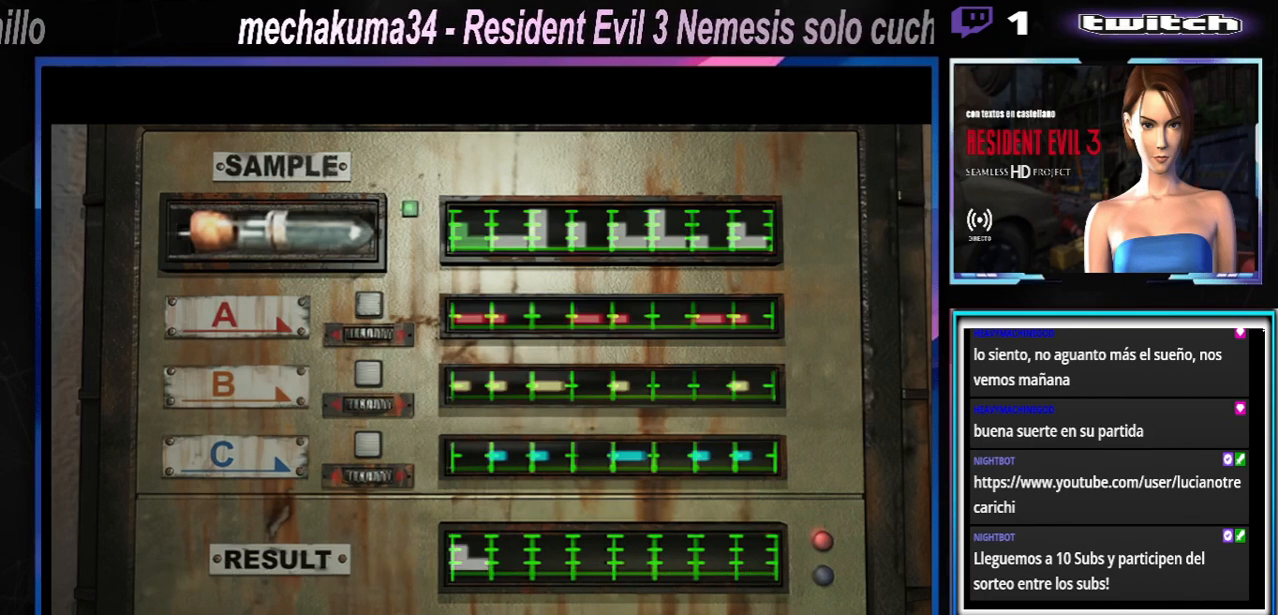
{"buttons": ["A"], "left_stick": "center", "events": [[400, "A", "down"]]}
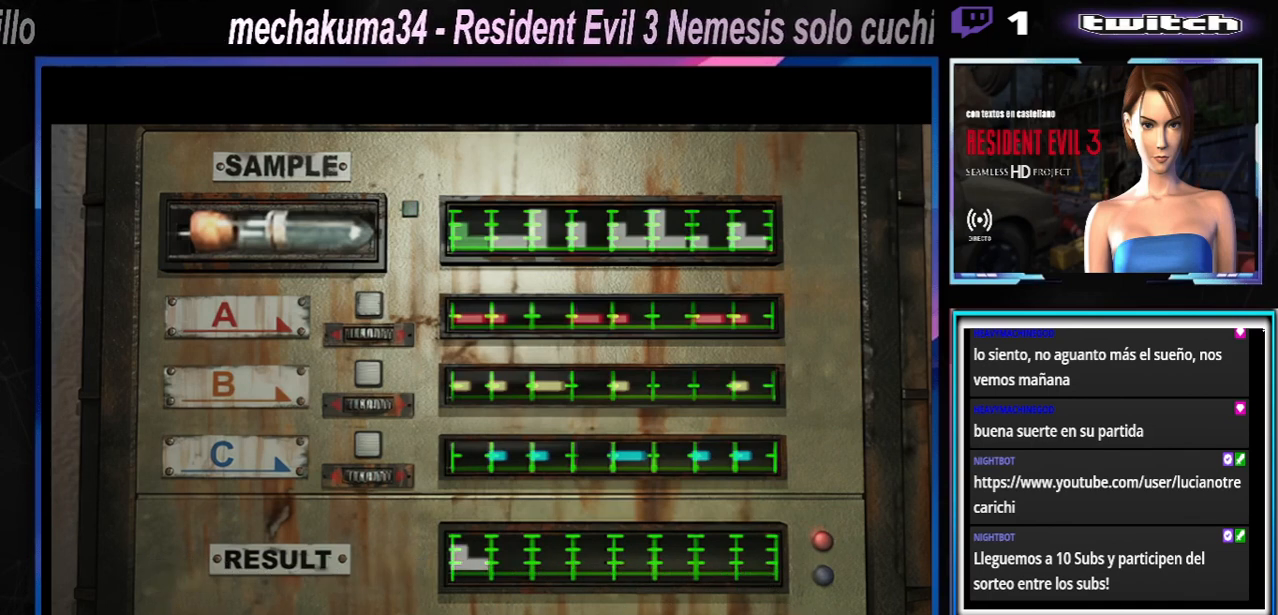
{"buttons": ["A"], "left_stick": "center", "events": [[33, "A", "up"], [467, "A", "down"]]}
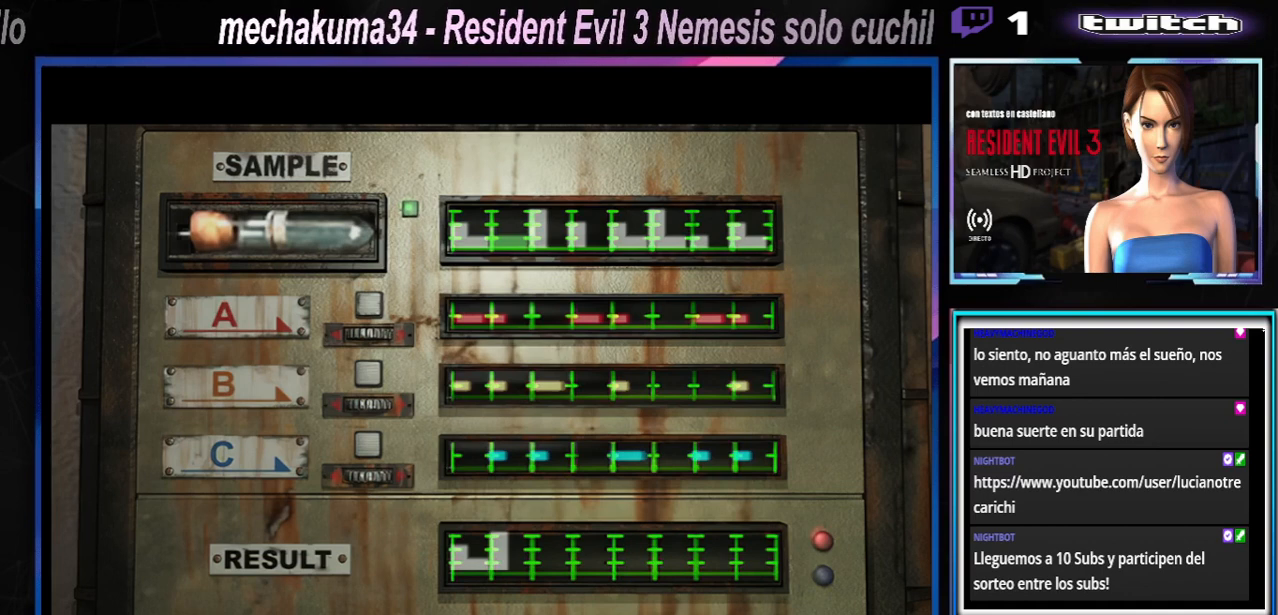
{"buttons": ["A"], "left_stick": "center", "events": [[100, "A", "up"], [467, "A", "down"]]}
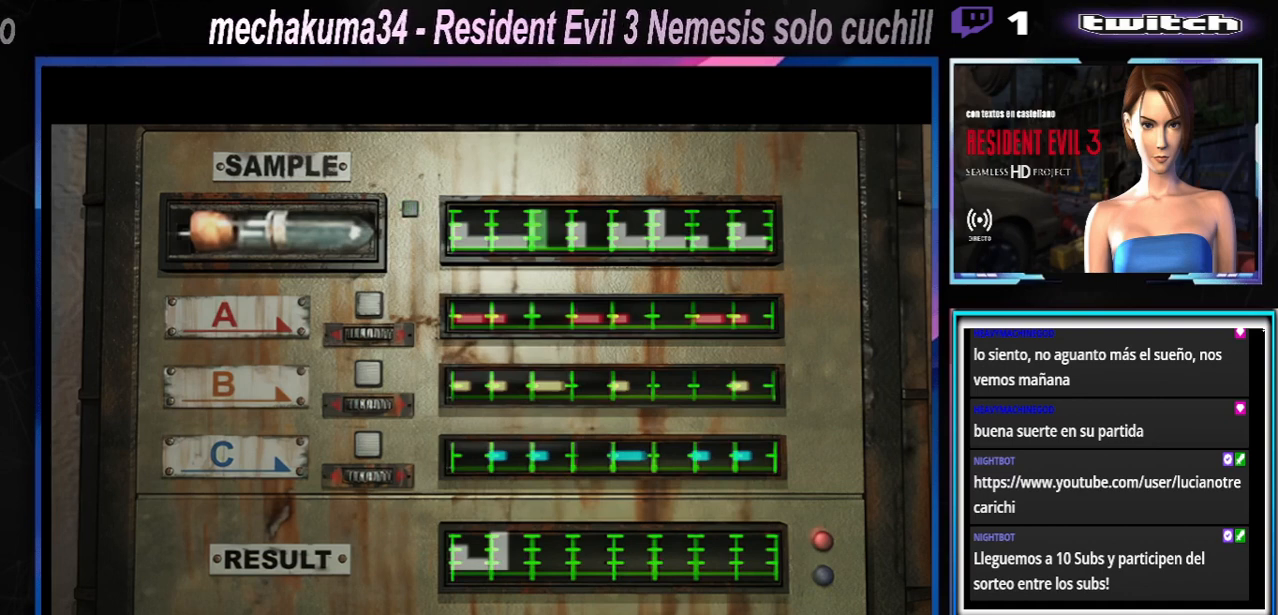
{"buttons": [], "left_stick": "center", "events": [[100, "A", "up"]]}
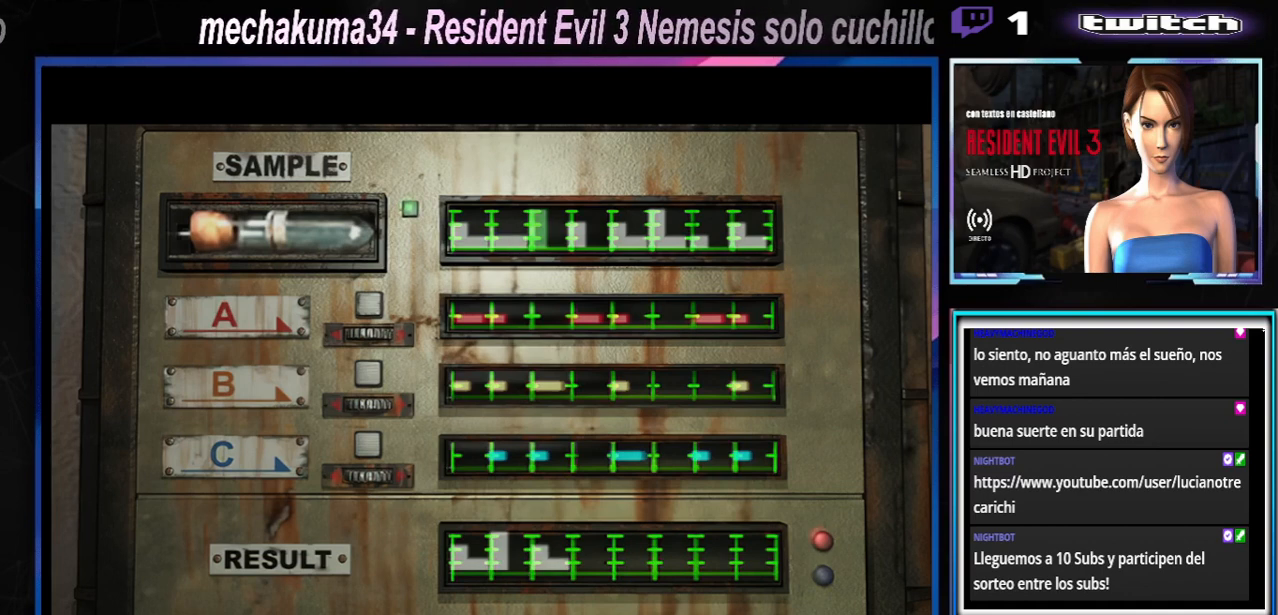
{"buttons": [], "left_stick": "center", "events": []}
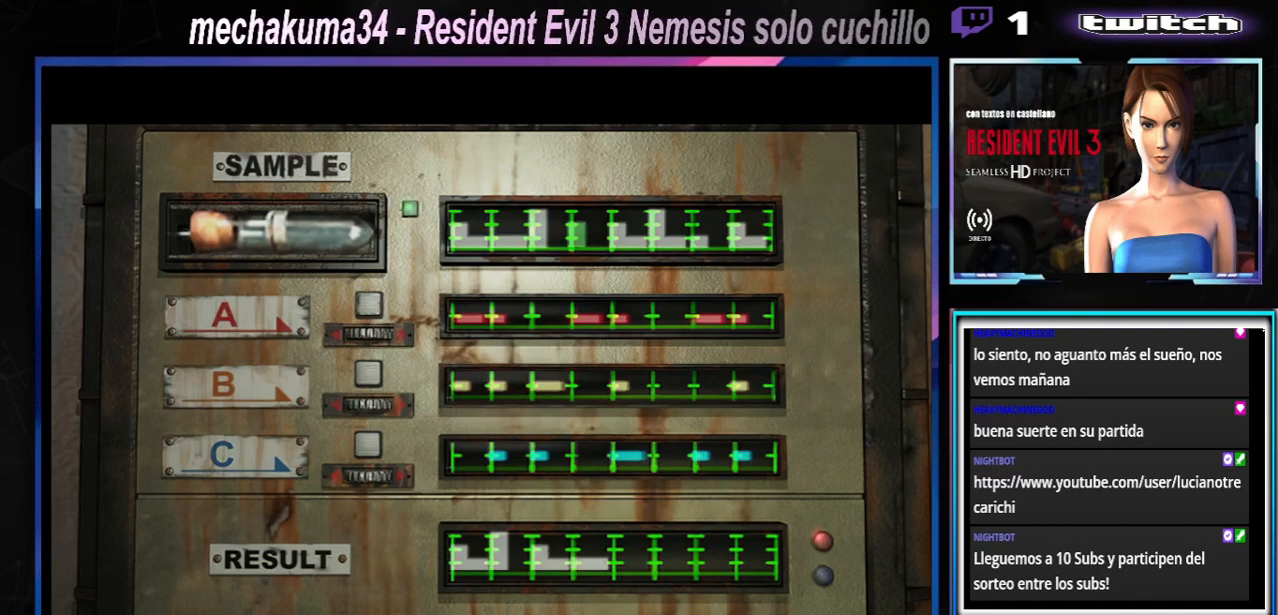
{"buttons": [], "left_stick": "center", "events": []}
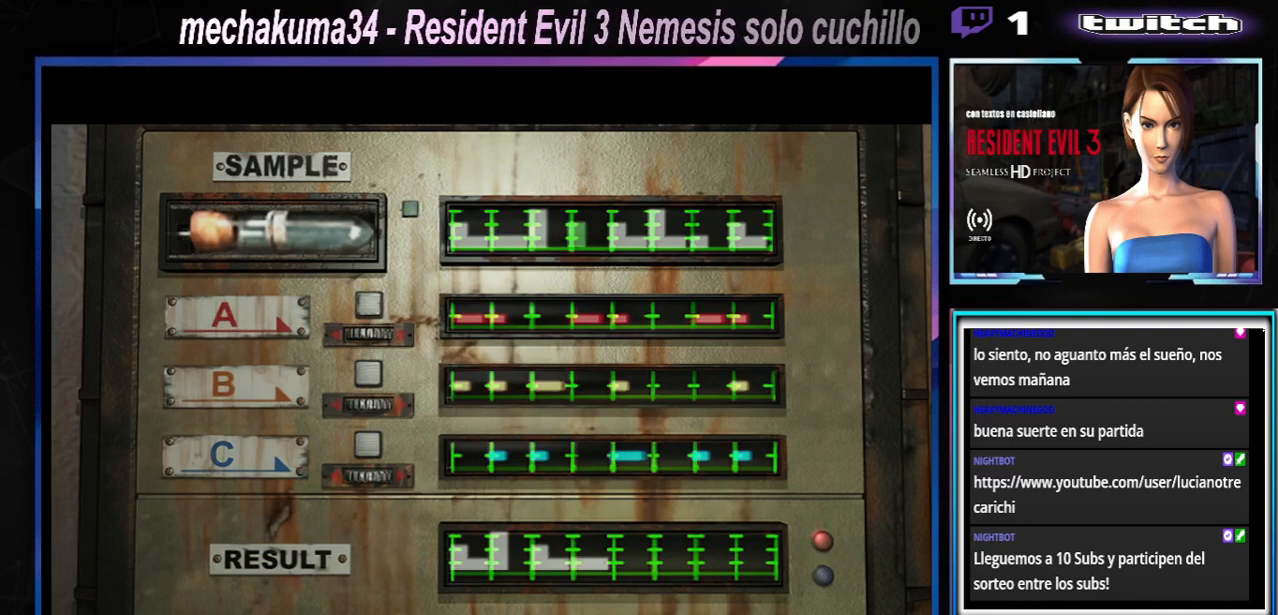
{"buttons": [], "left_stick": "center", "events": [[100, "A", "down"], [300, "A", "up"]]}
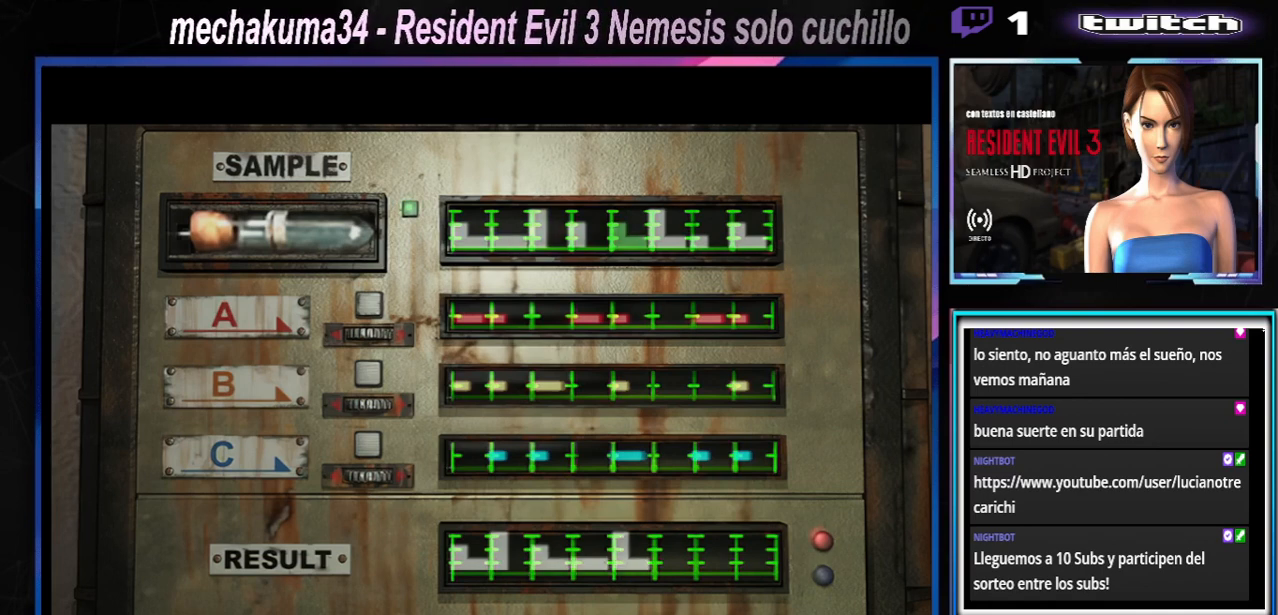
{"buttons": [], "left_stick": "center", "events": [[100, "A", "down"], [200, "A", "up"]]}
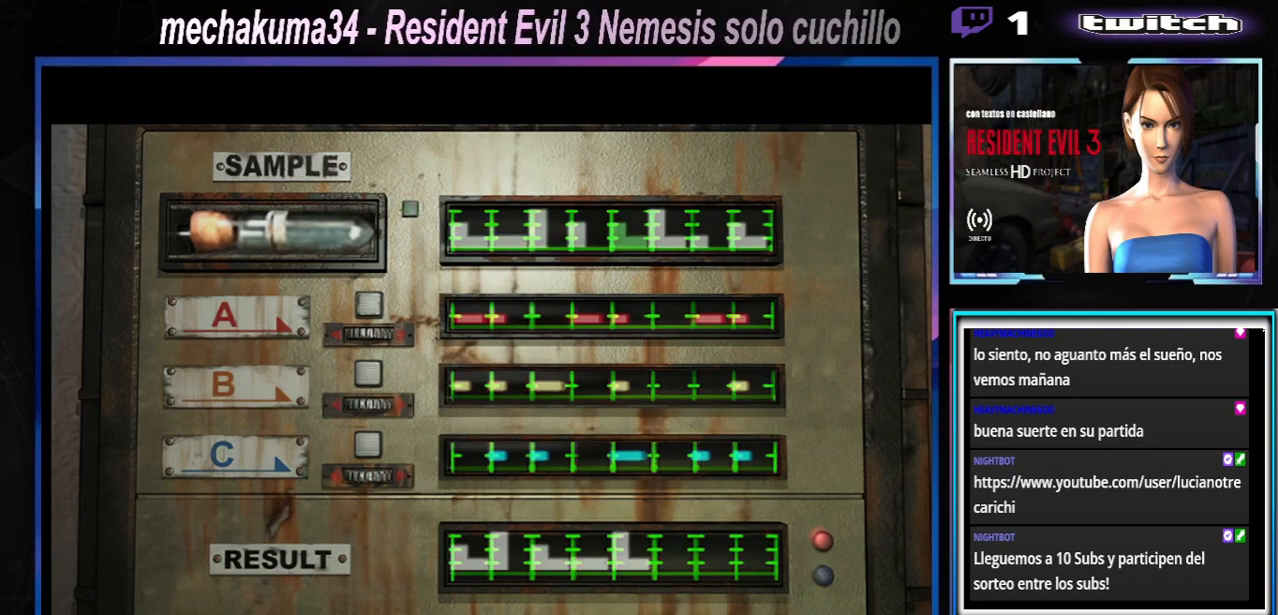
{"buttons": [], "left_stick": "center", "events": [[200, "A", "down"], [333, "A", "up"]]}
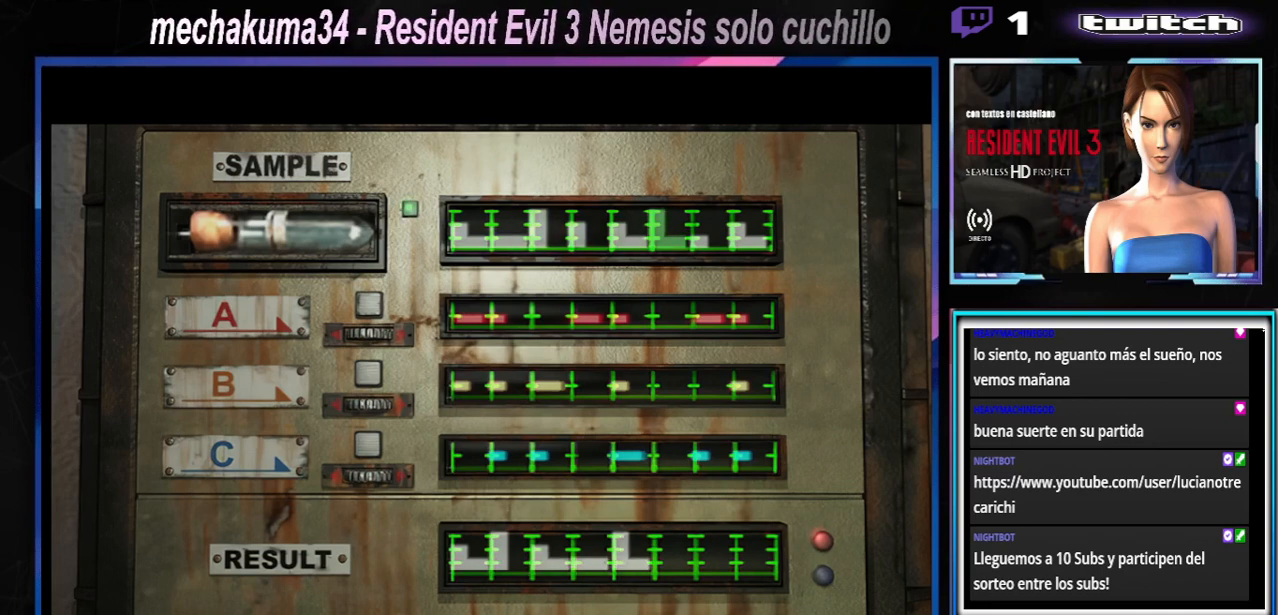
{"buttons": [], "left_stick": "center", "events": [[67, "A", "down"], [200, "A", "up"], [400, "A", "down"], [467, "A", "up"]]}
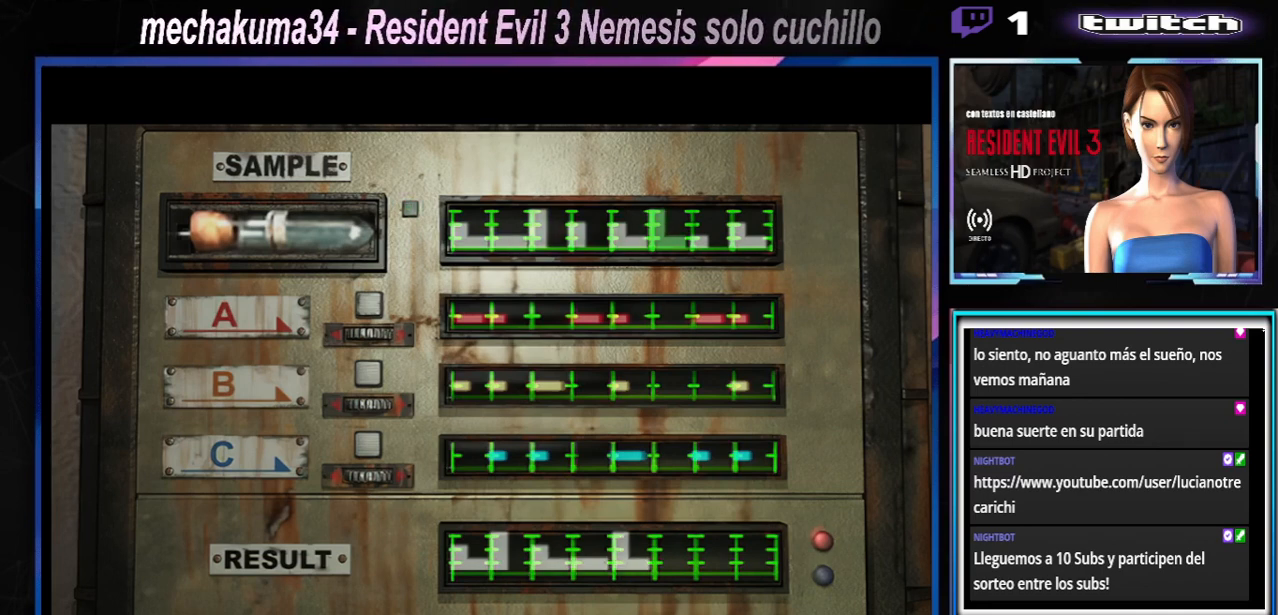
{"buttons": [], "left_stick": "center", "events": []}
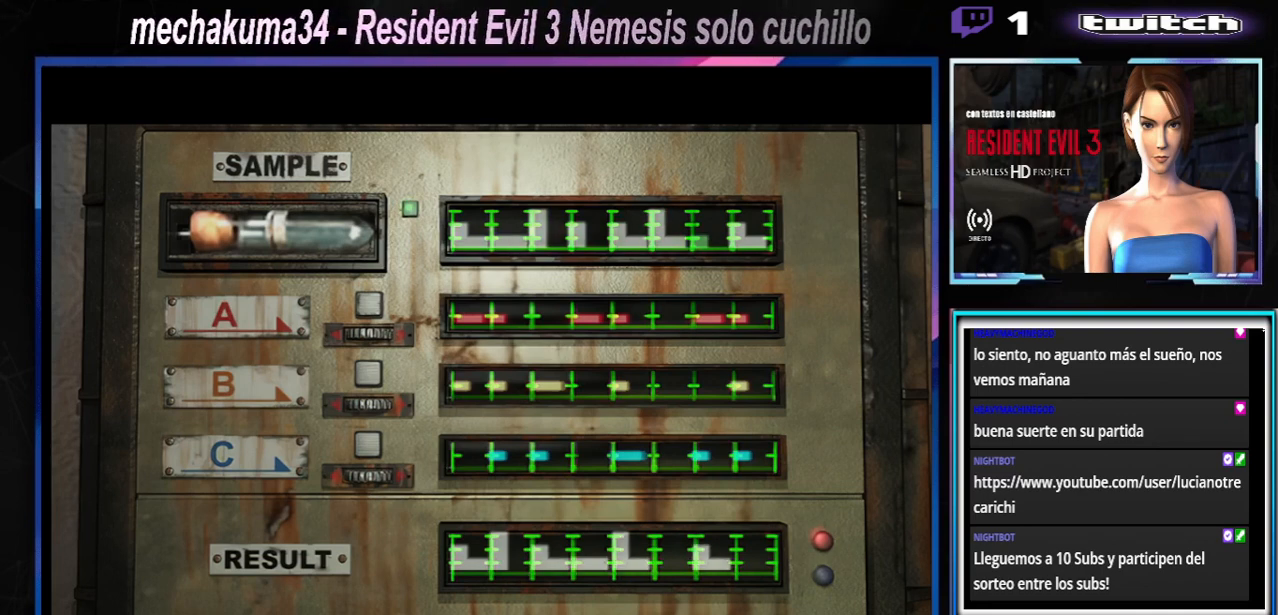
{"buttons": [], "left_stick": "center", "events": [[33, "A", "down"], [133, "A", "up"]]}
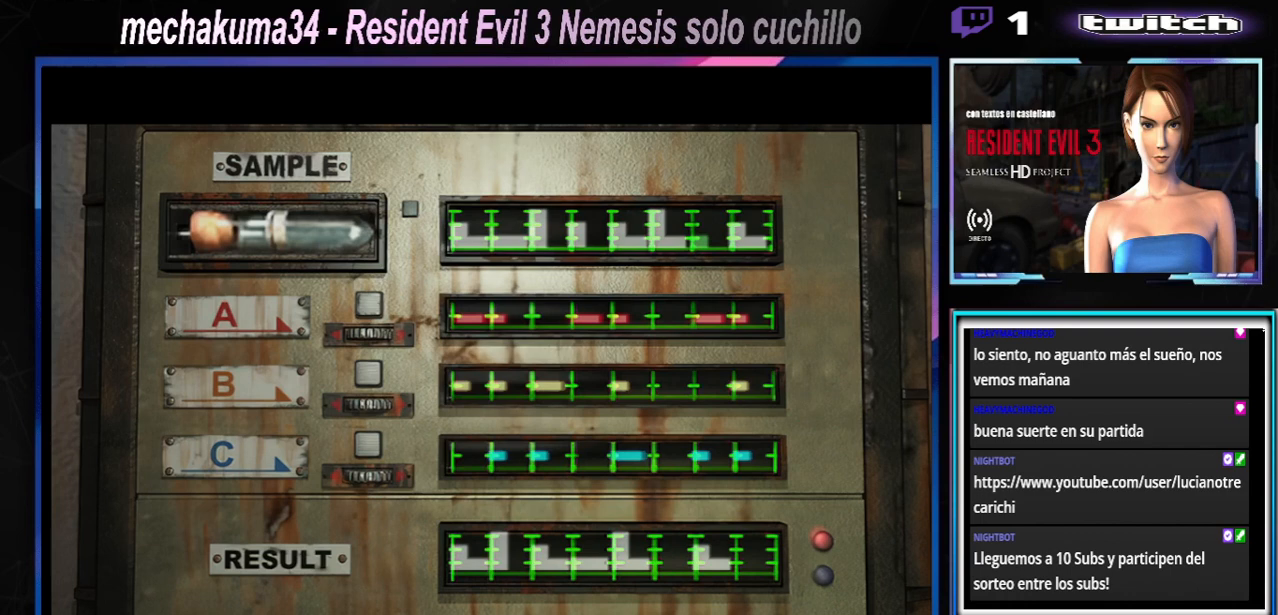
{"buttons": ["A"], "left_stick": "center", "events": [[100, "A", "down"], [267, "A", "up"], [400, "A", "down"]]}
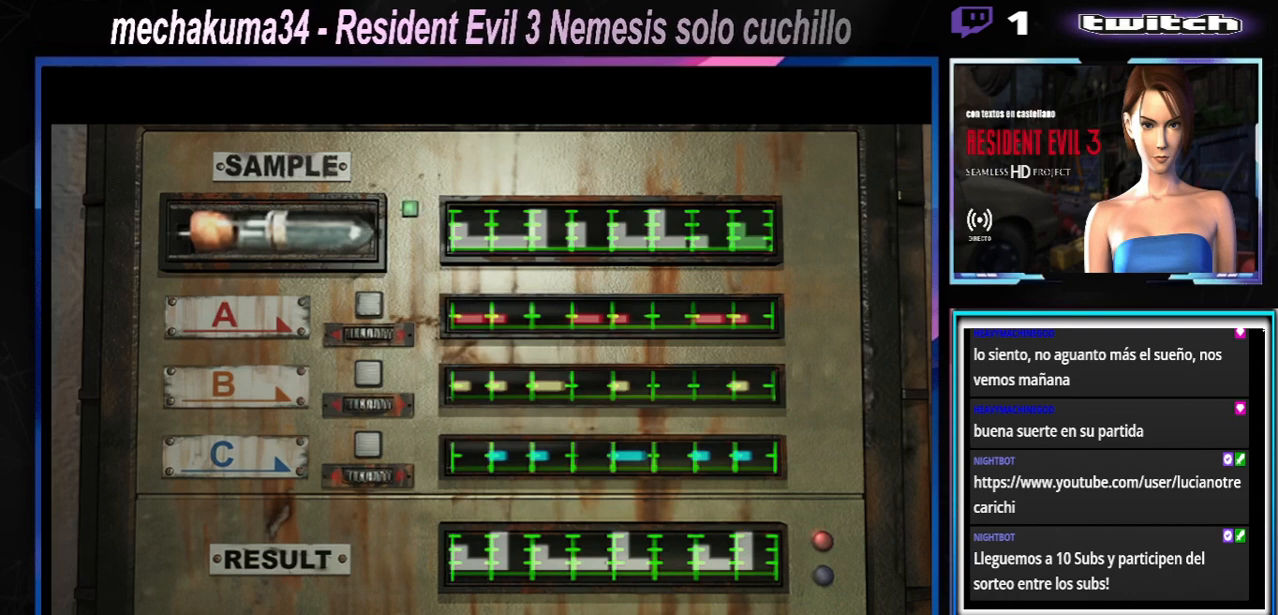
{"buttons": [], "left_stick": "center", "events": [[33, "A", "up"], [233, "A", "down"], [367, "A", "up"]]}
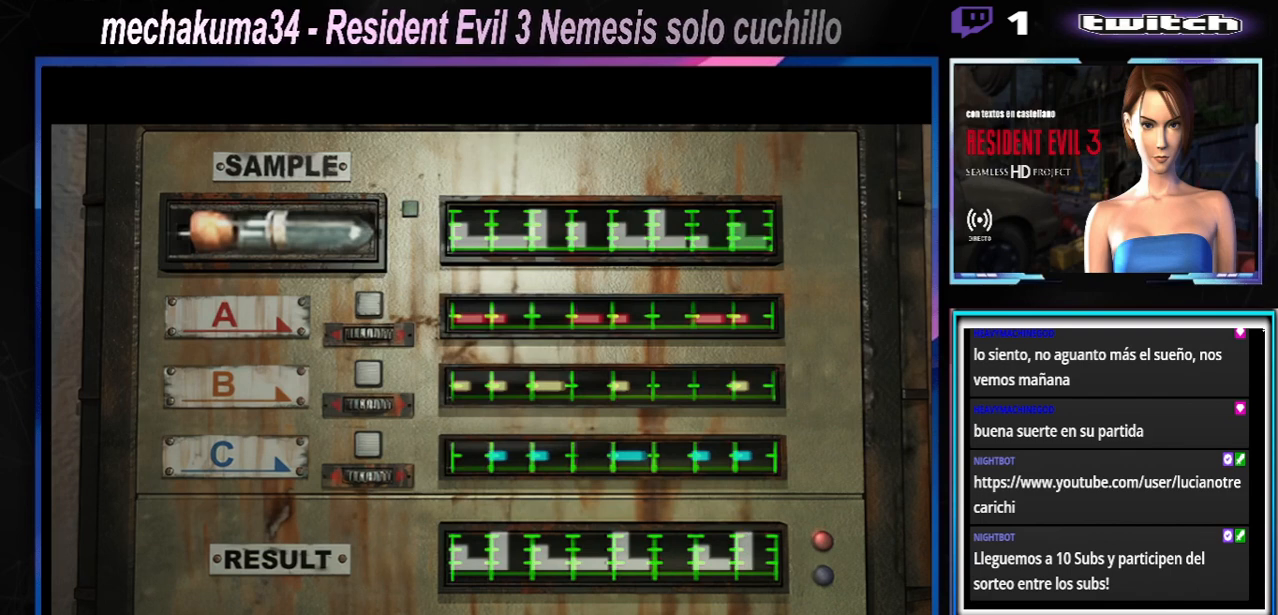
{"buttons": [], "left_stick": "center", "events": []}
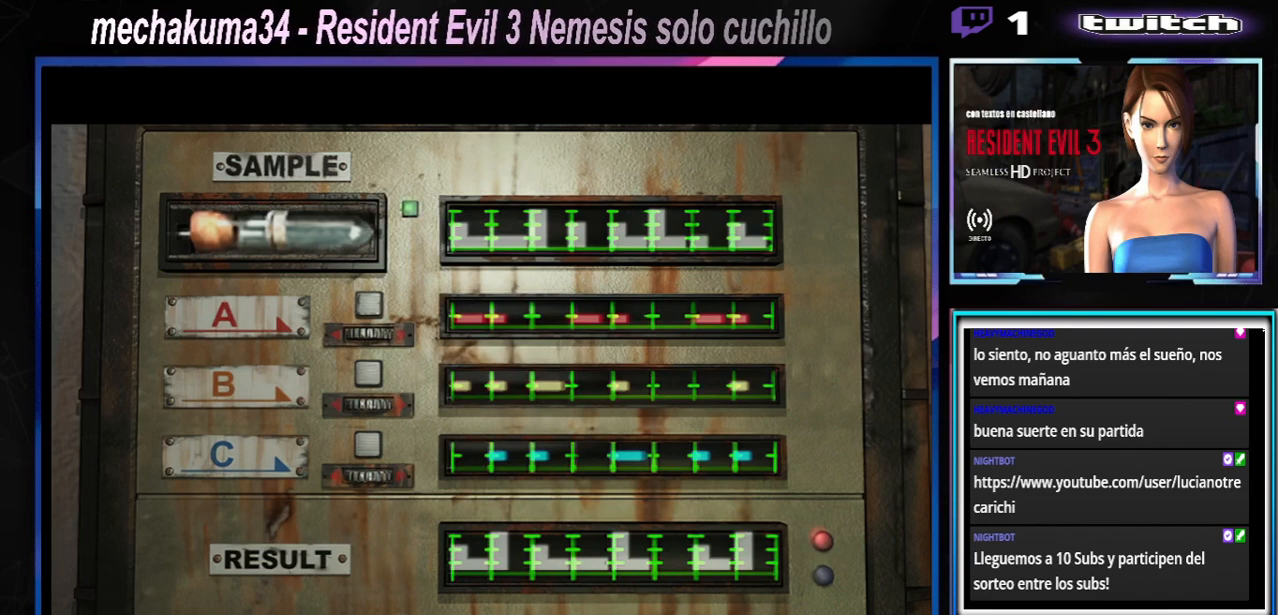
{"buttons": [], "left_stick": "center", "events": [[133, "A", "down"], [300, "A", "up"]]}
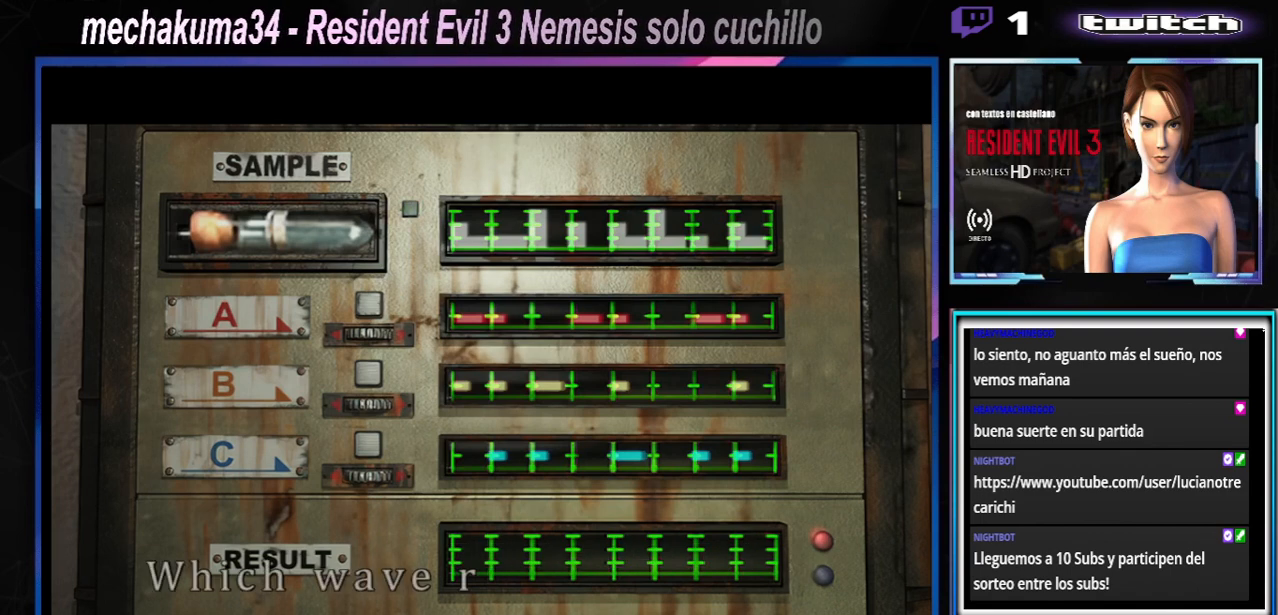
{"buttons": ["A"], "left_stick": "center", "events": [[67, "A", "down"], [400, "A", "up"], [500, "A", "down"]]}
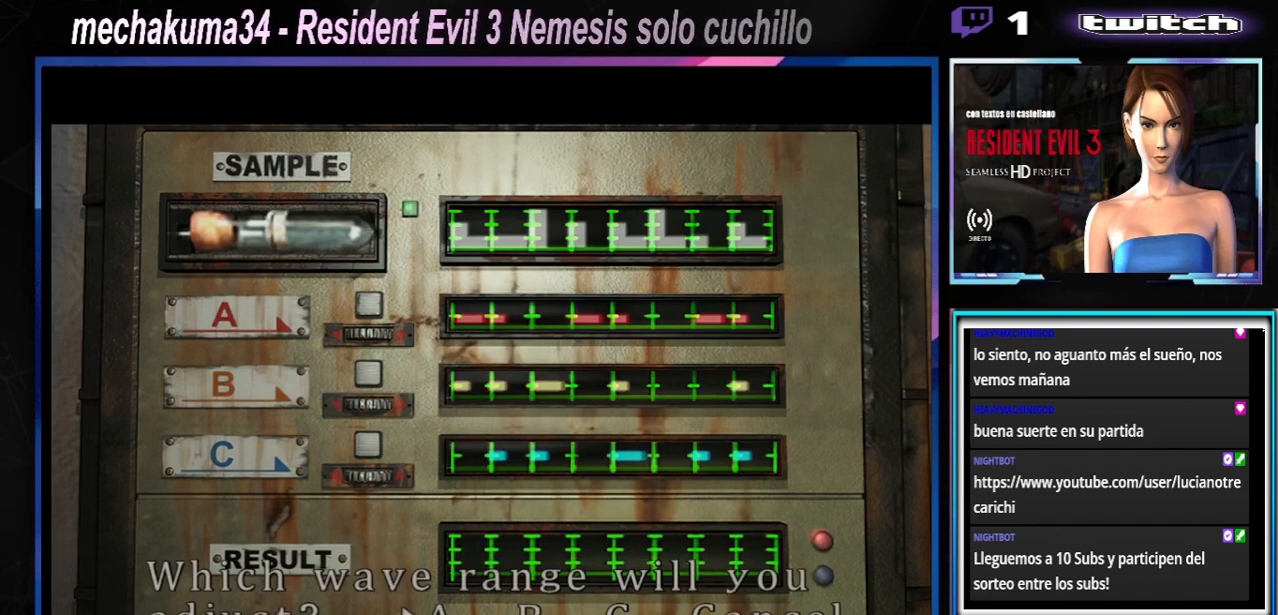
{"buttons": [], "left_stick": "center", "events": [[367, "A", "up"]]}
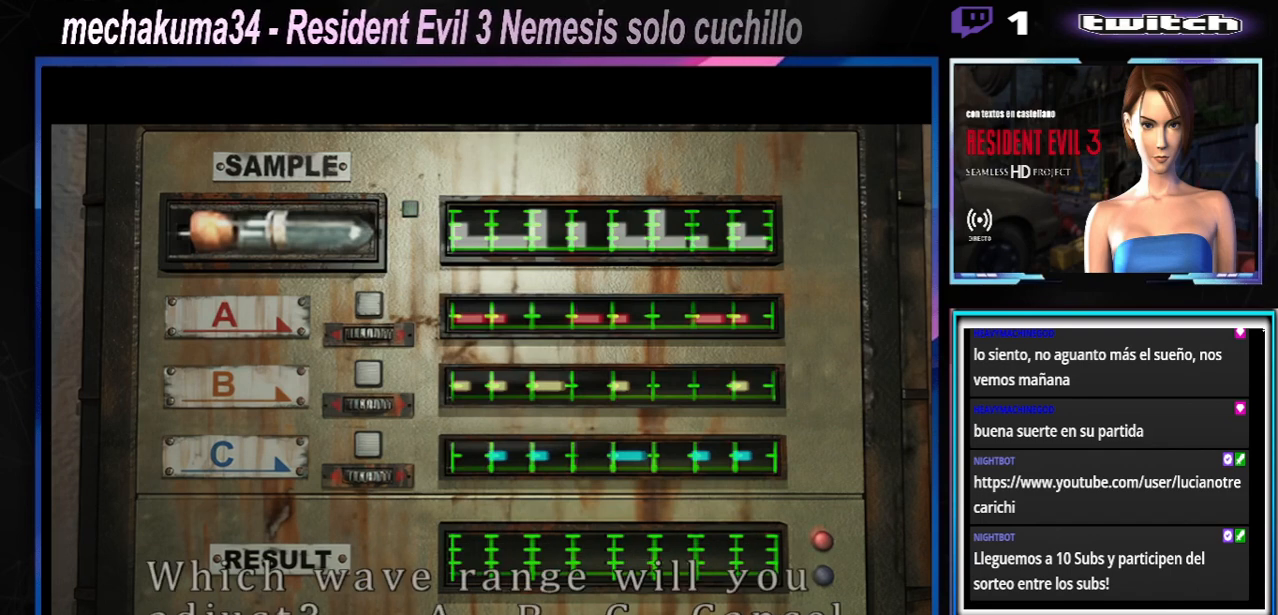
{"buttons": ["A"], "left_stick": "center", "events": [[400, "A", "down"]]}
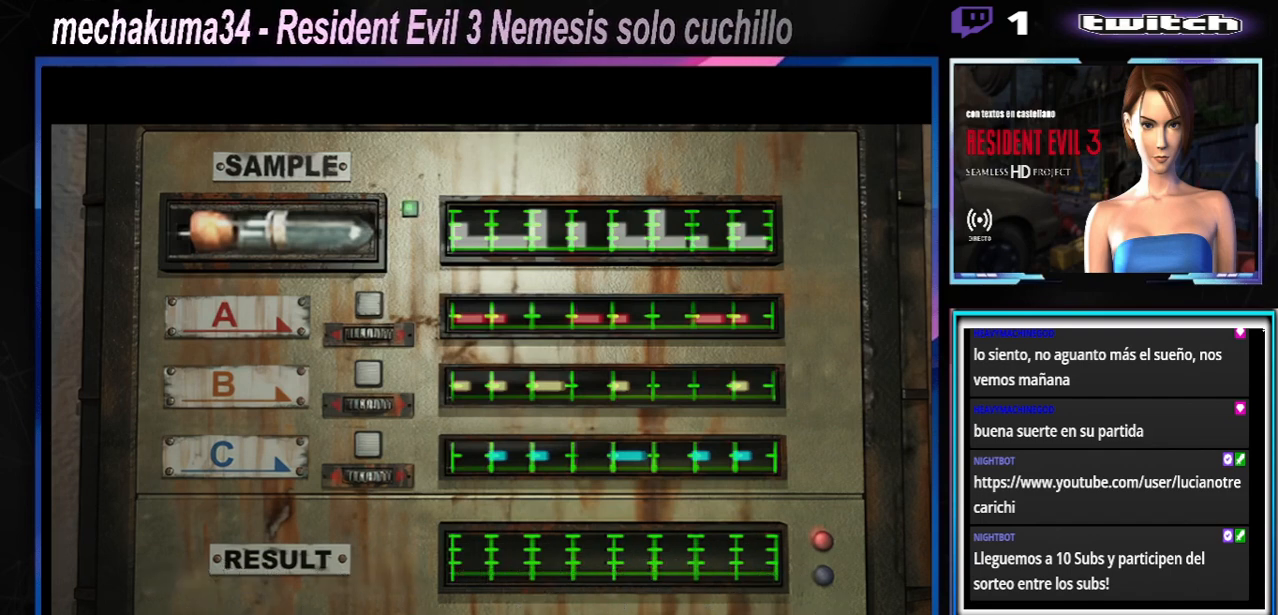
{"buttons": [], "left_stick": "center", "events": [[333, "A", "up"]]}